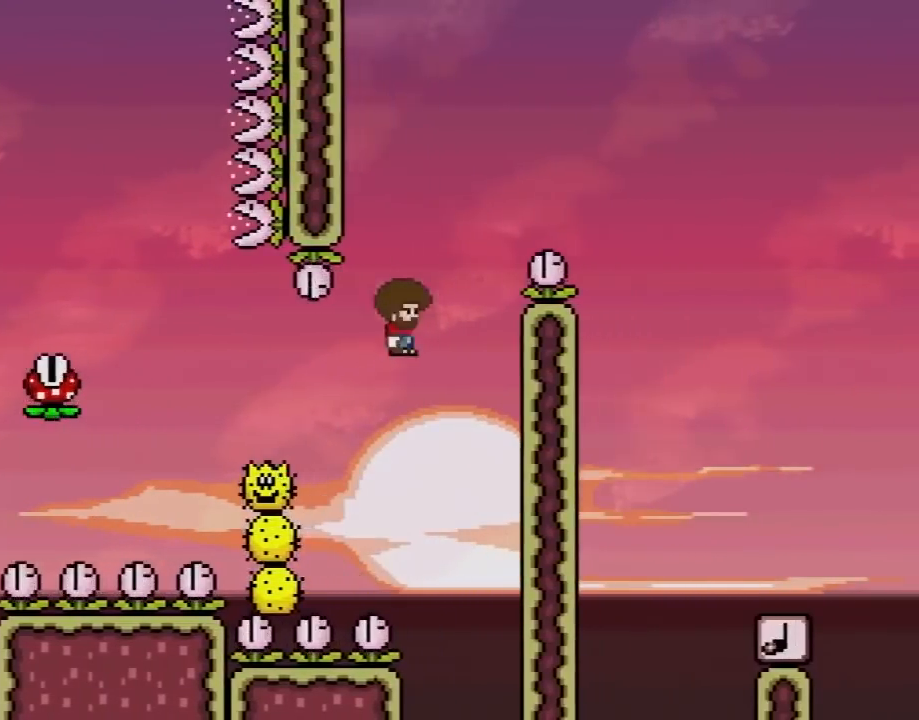
Gameplay with a controller (Nintendo layout); each line is a JSON object with the inputs held at the frame after it. "events" lists button and stick changes between this image and that frame as [ms after this image, input, new state], when the widget could be followed in between. Not read: L3 R3.
{"buttons": ["A", "X"], "events": []}
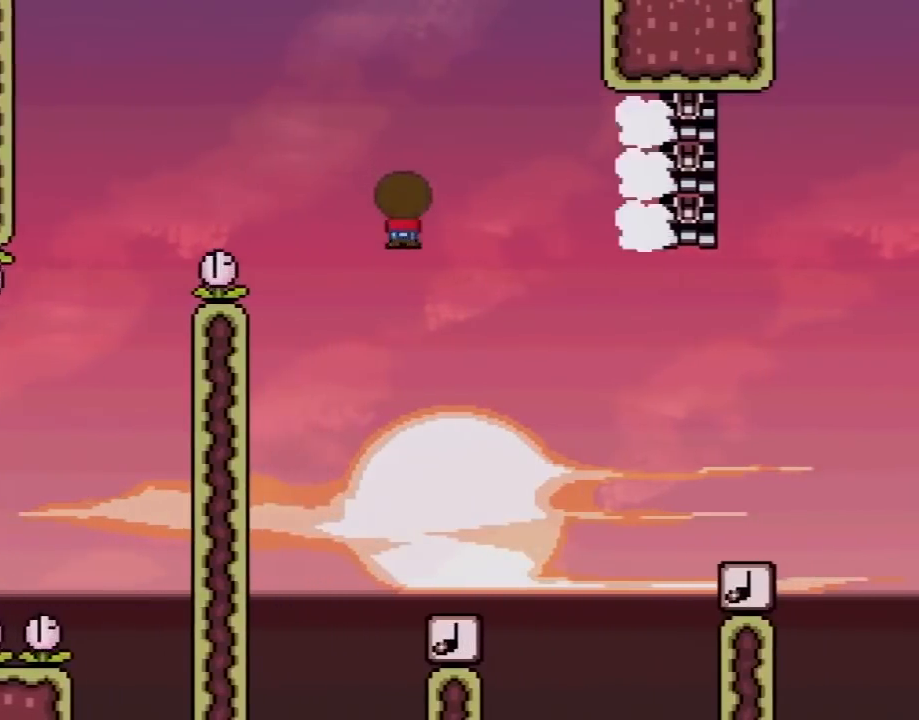
{"buttons": ["Y"], "events": [[433, "A", "up"], [467, "X", "up"], [467, "Y", "down"]]}
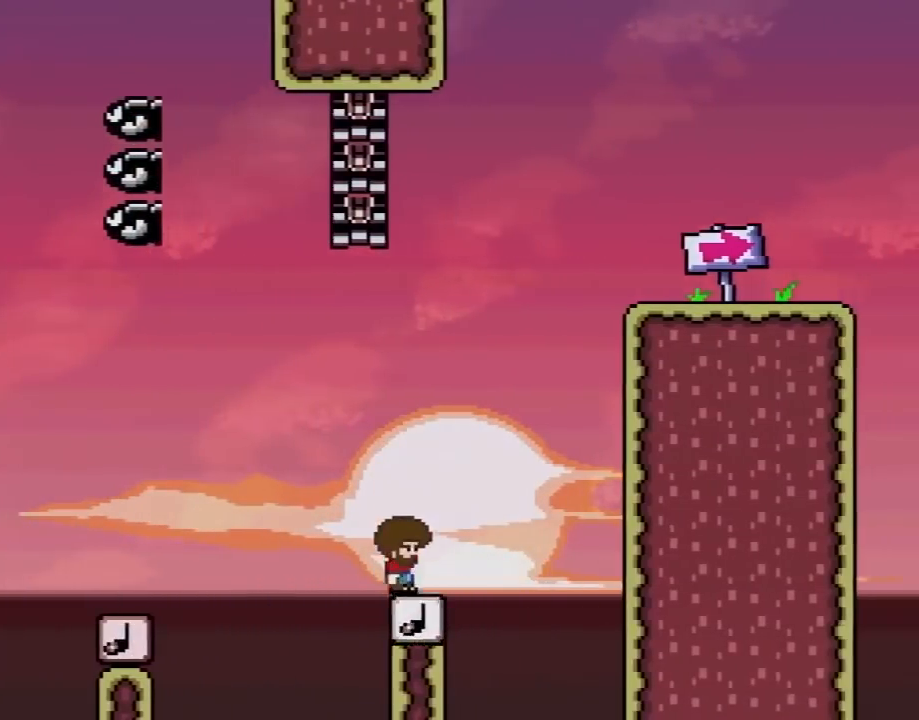
{"buttons": ["B", "Y", "DPAD_RIGHT"], "events": [[67, "B", "down"], [83, "DPAD_RIGHT", "down"], [83, "DPAD_UP", "down"], [117, "DPAD_UP", "up"], [233, "DPAD_UP", "down"], [300, "DPAD_RIGHT", "up"], [367, "DPAD_RIGHT", "down"], [400, "DPAD_UP", "up"]]}
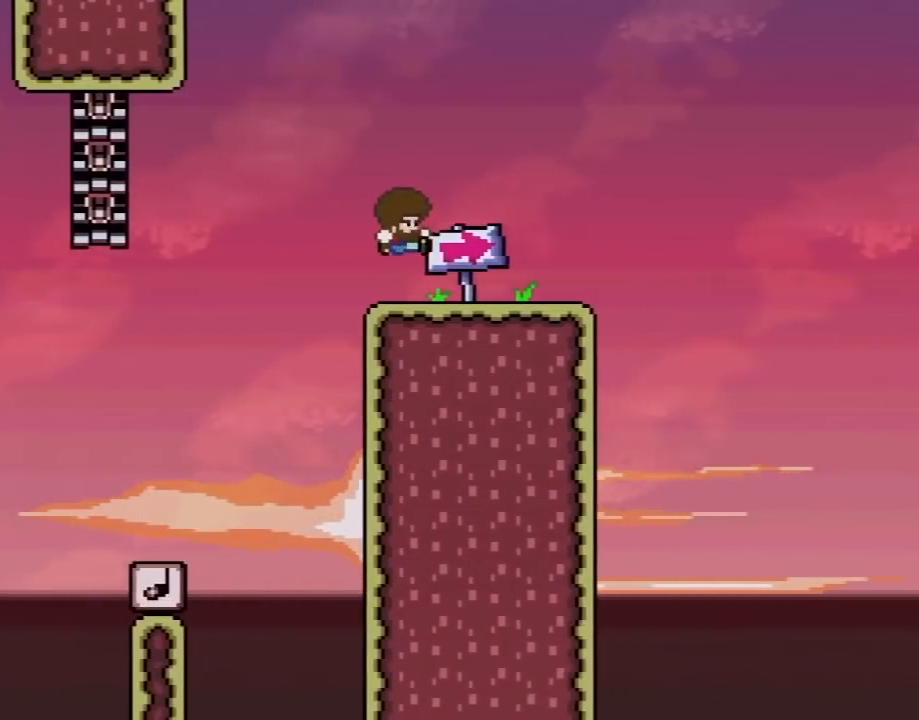
{"buttons": ["Y", "DPAD_LEFT"], "events": [[50, "B", "up"], [83, "DPAD_UP", "down"], [117, "DPAD_RIGHT", "up"], [150, "DPAD_LEFT", "down"], [150, "DPAD_UP", "up"], [300, "DPAD_LEFT", "up"], [433, "DPAD_LEFT", "down"]]}
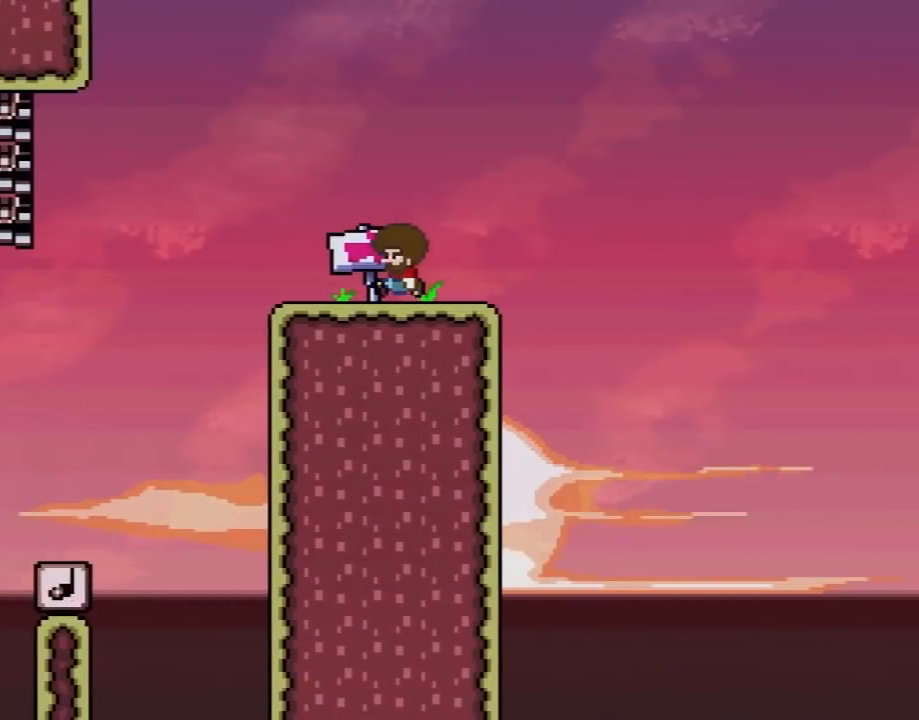
{"buttons": ["Y", "DPAD_LEFT"], "events": [[183, "DPAD_LEFT", "up"], [267, "DPAD_RIGHT", "down"], [400, "DPAD_RIGHT", "up"], [433, "DPAD_LEFT", "down"]]}
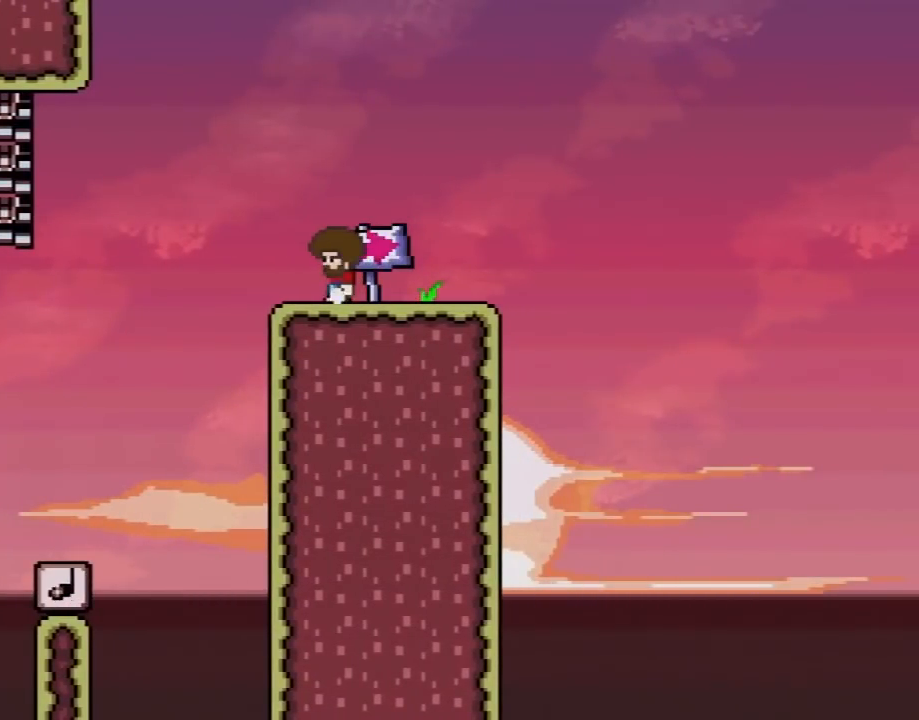
{"buttons": ["Y"], "events": [[83, "DPAD_LEFT", "up"], [333, "DPAD_LEFT", "down"], [433, "DPAD_LEFT", "up"]]}
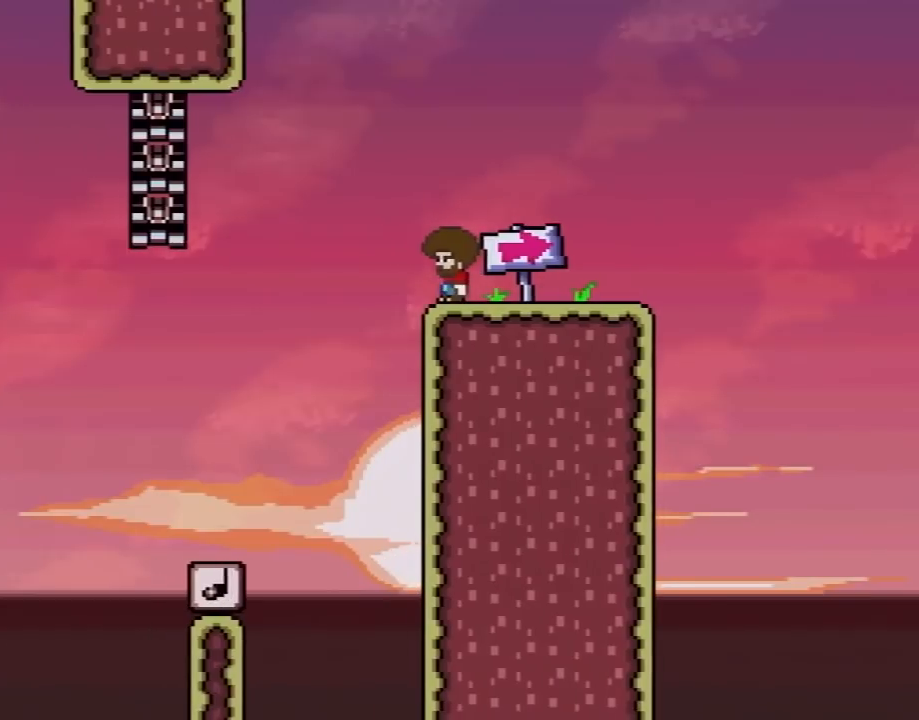
{"buttons": ["Y"], "events": []}
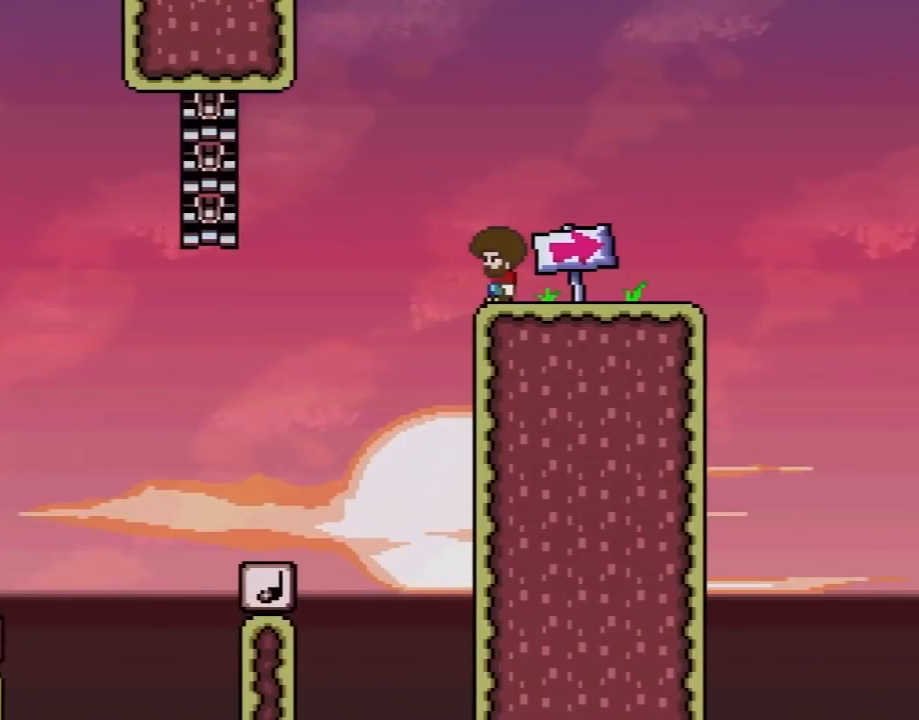
{"buttons": ["Y", "DPAD_RIGHT"], "events": [[433, "DPAD_RIGHT", "down"]]}
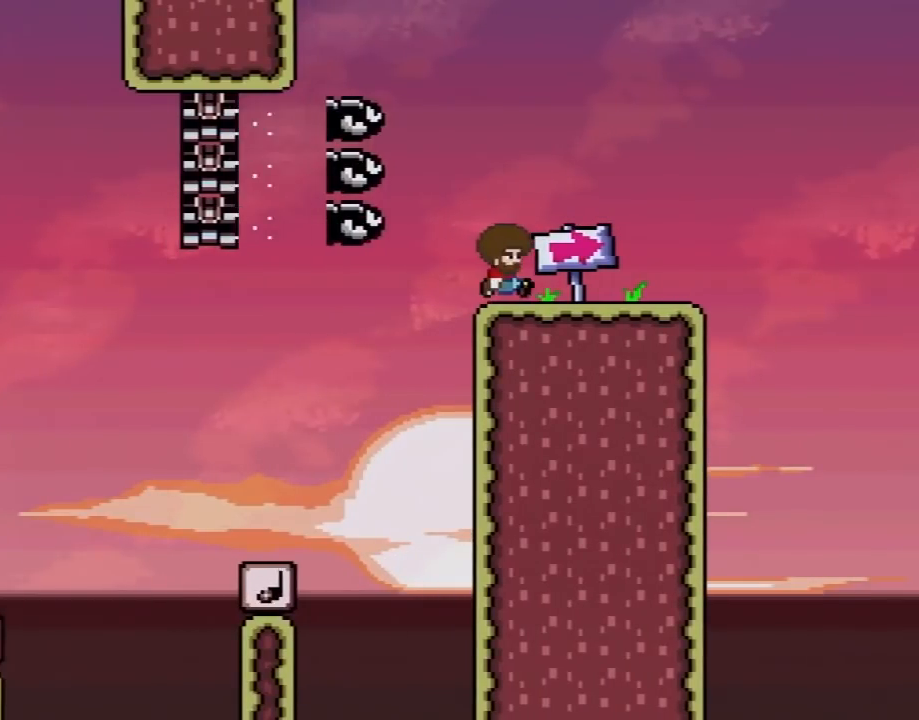
{"buttons": ["B", "Y", "DPAD_RIGHT"], "events": [[483, "B", "down"]]}
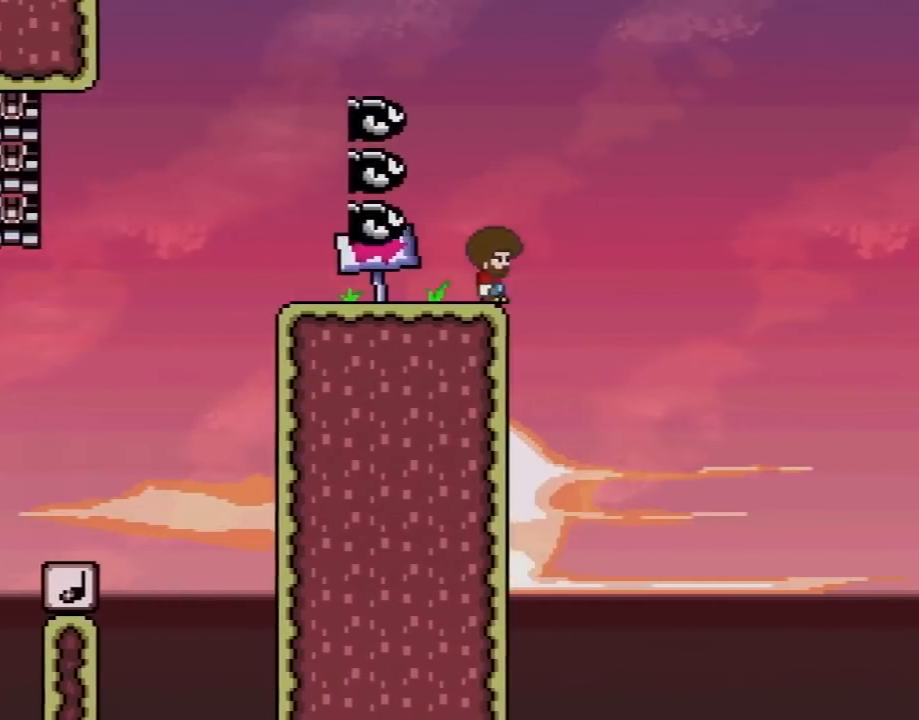
{"buttons": ["B", "Y", "DPAD_UP"], "events": [[300, "DPAD_UP", "down"], [333, "DPAD_LEFT", "down"], [333, "DPAD_RIGHT", "up"], [333, "DPAD_UP", "up"], [467, "DPAD_UP", "down"], [500, "DPAD_LEFT", "up"]]}
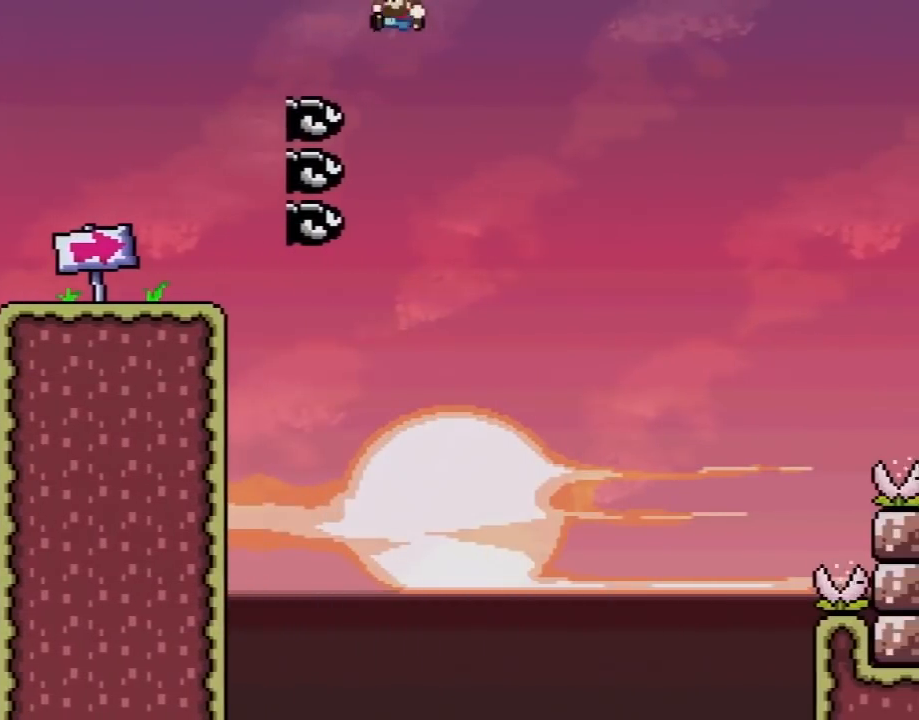
{"buttons": ["B", "Y", "DPAD_RIGHT"], "events": [[17, "DPAD_RIGHT", "down"], [17, "DPAD_UP", "up"]]}
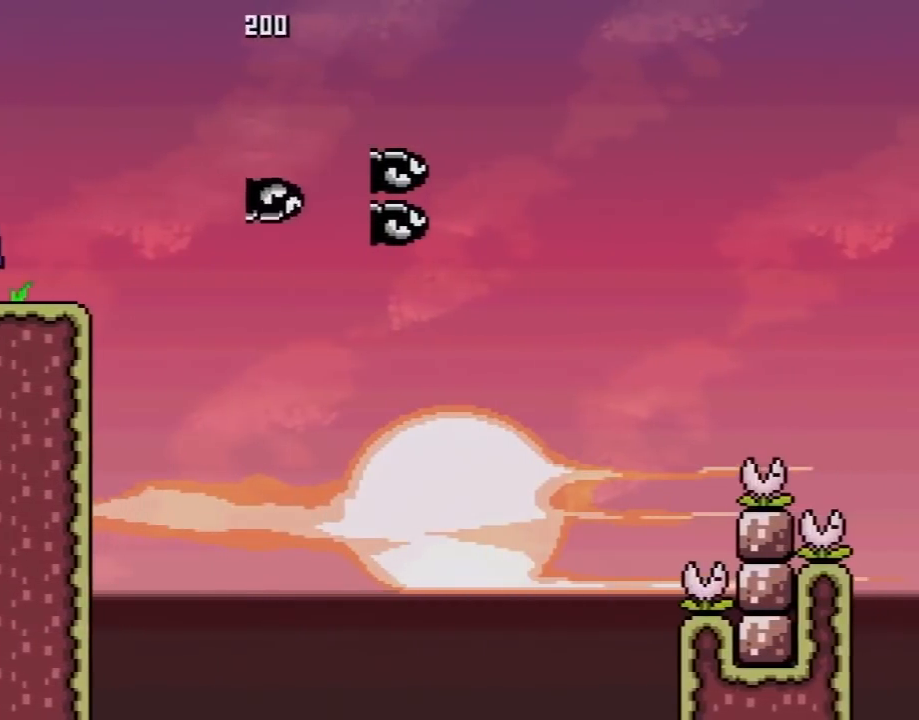
{"buttons": ["B", "Y", "DPAD_RIGHT"], "events": []}
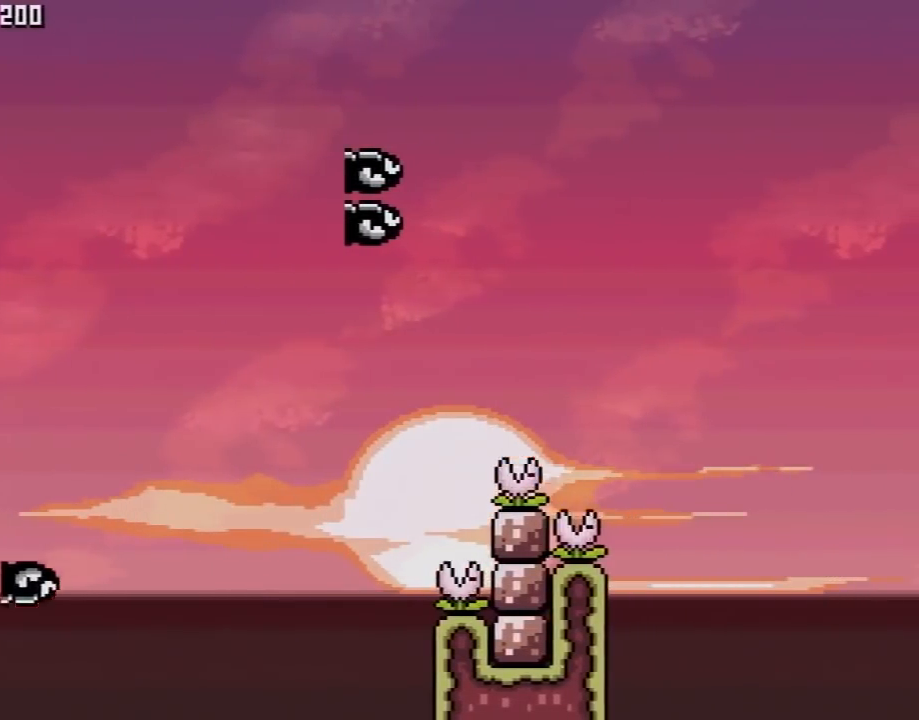
{"buttons": ["B", "Y", "DPAD_RIGHT"], "events": [[183, "DPAD_DOWN", "down"], [183, "DPAD_RIGHT", "up"], [217, "DPAD_DOWN", "up"], [217, "DPAD_LEFT", "down"], [267, "DPAD_UP", "down"], [300, "DPAD_LEFT", "up"], [300, "DPAD_RIGHT", "down"], [300, "DPAD_UP", "up"]]}
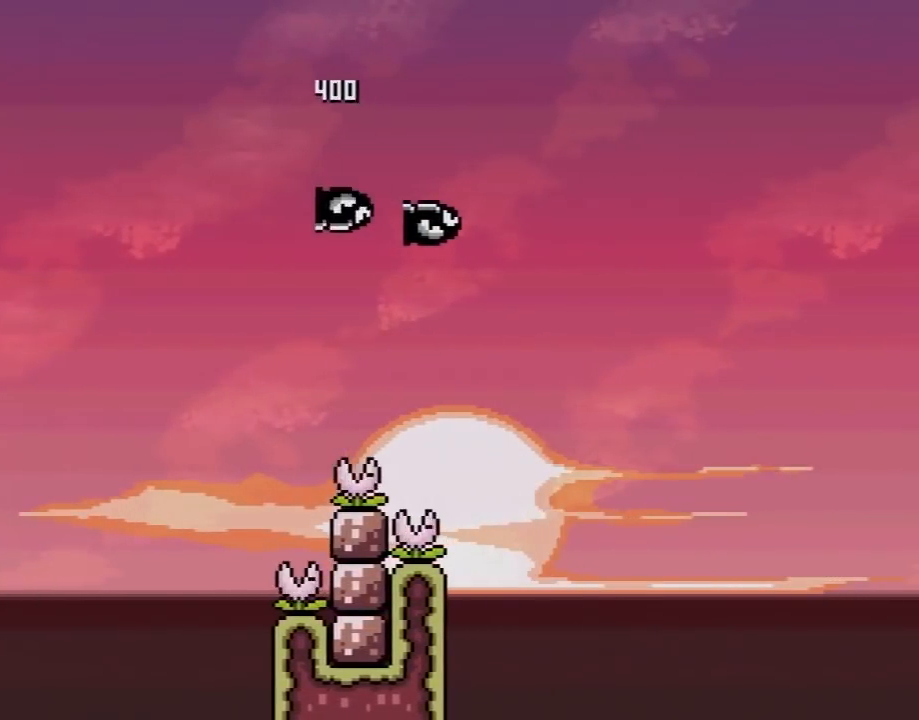
{"buttons": ["B", "Y", "DPAD_RIGHT"], "events": []}
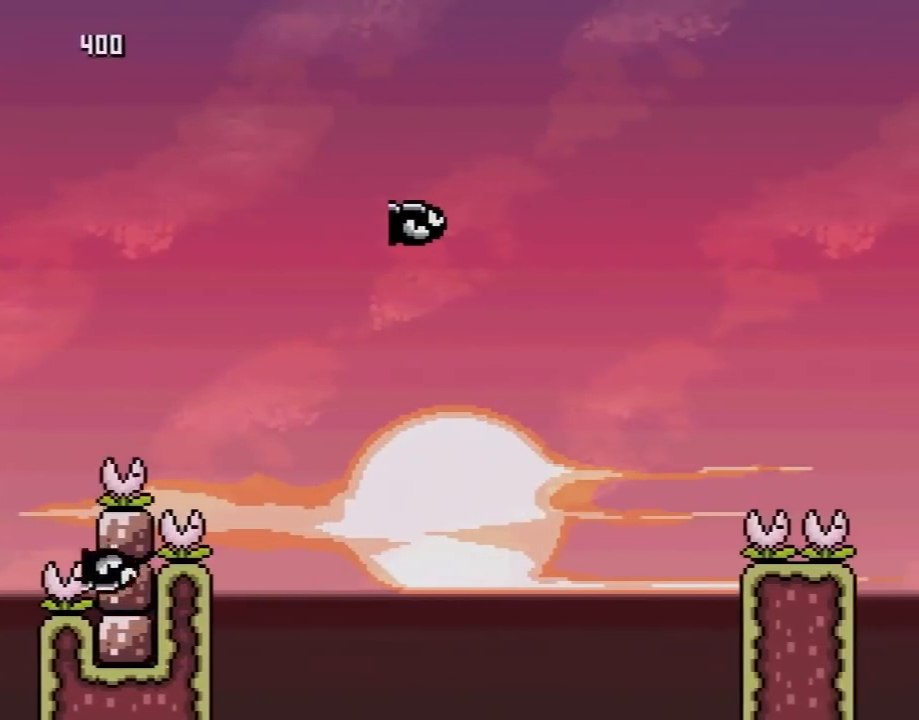
{"buttons": ["B", "Y", "DPAD_RIGHT"], "events": [[250, "DPAD_LEFT", "down"], [250, "DPAD_RIGHT", "up"], [267, "DPAD_LEFT", "up"], [300, "DPAD_RIGHT", "down"]]}
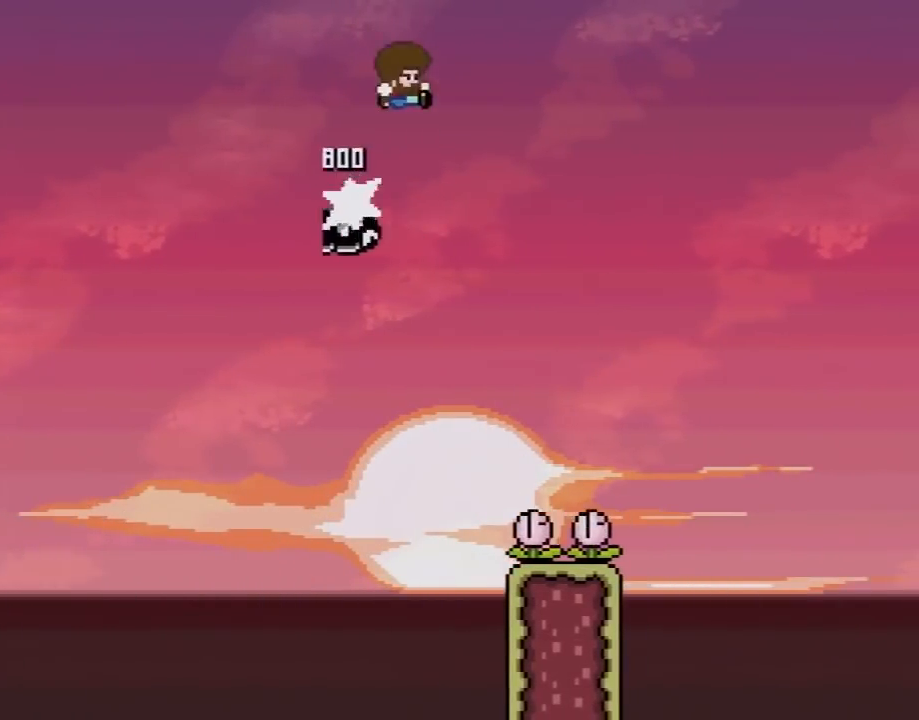
{"buttons": ["B", "Y", "DPAD_RIGHT"], "events": []}
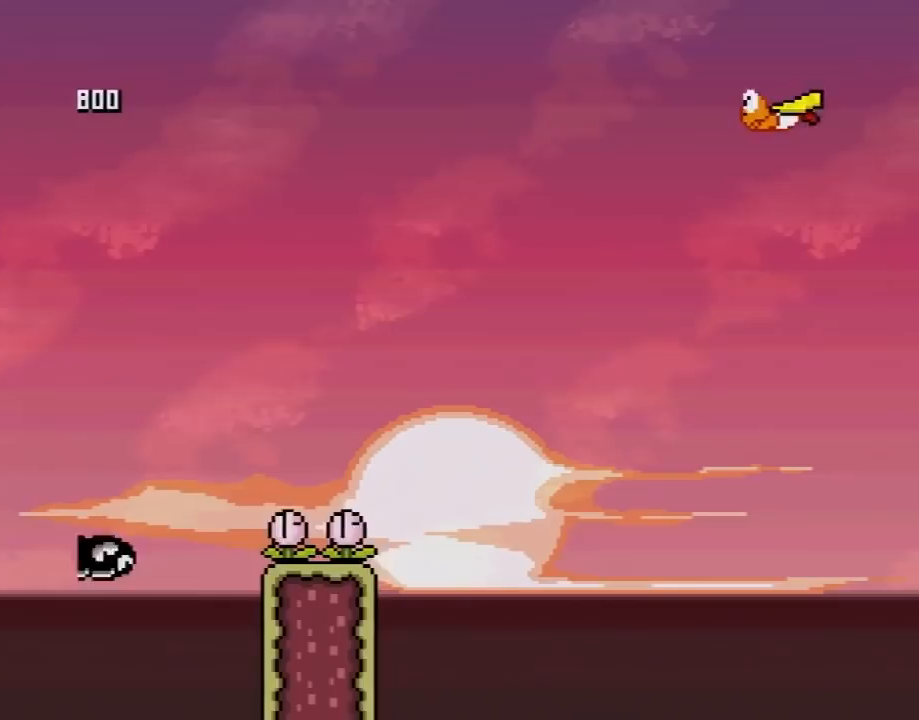
{"buttons": ["B", "Y", "DPAD_RIGHT"], "events": [[183, "B", "up"], [267, "B", "down"]]}
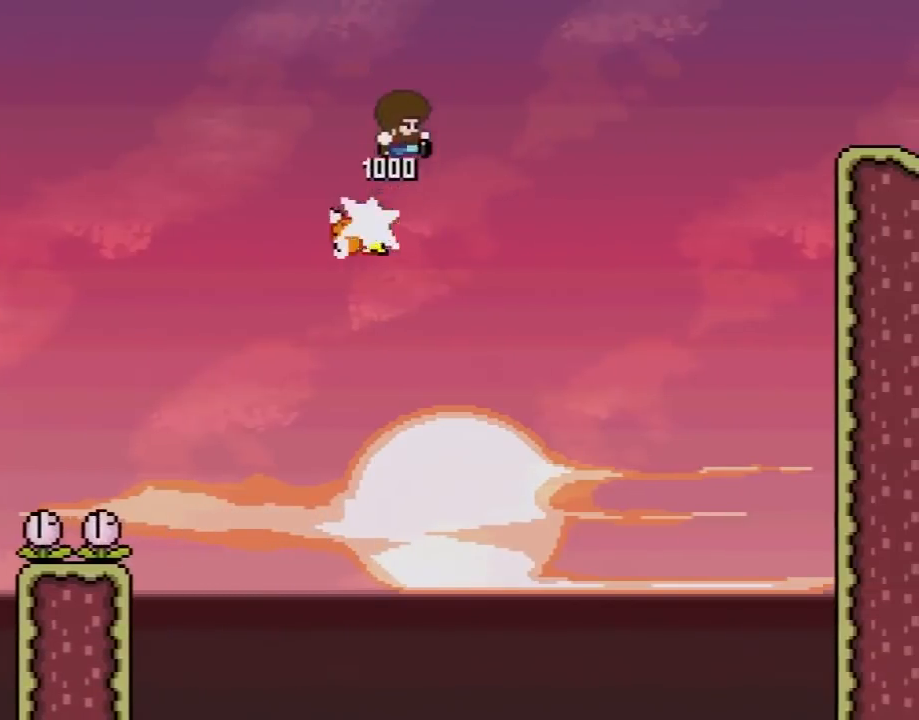
{"buttons": ["B", "Y", "DPAD_RIGHT"], "events": []}
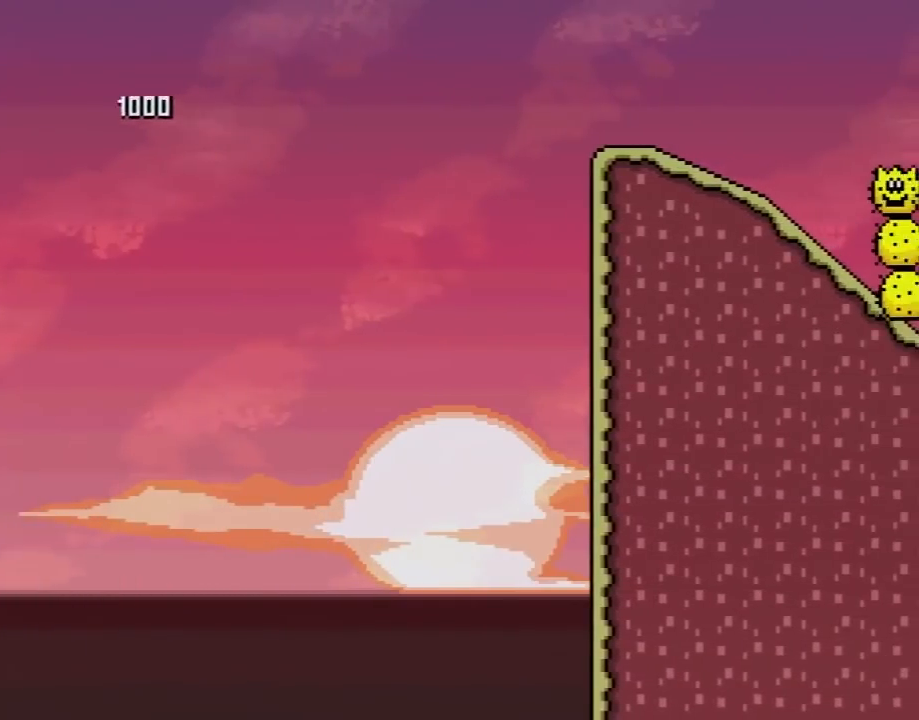
{"buttons": ["B", "Y", "DPAD_RIGHT"], "events": []}
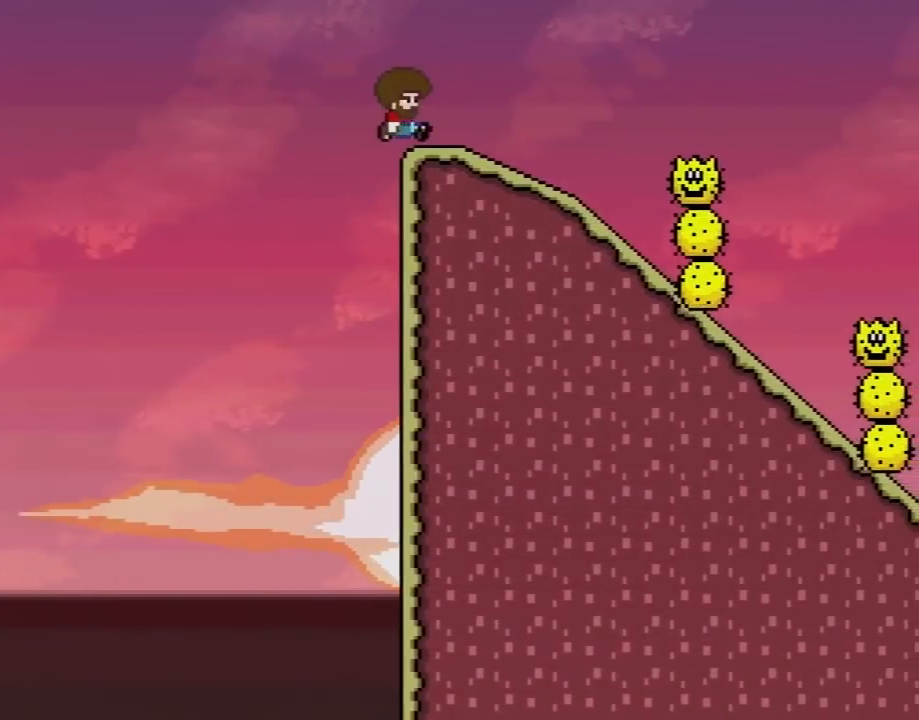
{"buttons": ["X", "DPAD_DOWN"], "events": [[200, "B", "up"], [250, "DPAD_DOWN", "down"], [300, "DPAD_RIGHT", "up"], [300, "X", "down"], [300, "Y", "up"]]}
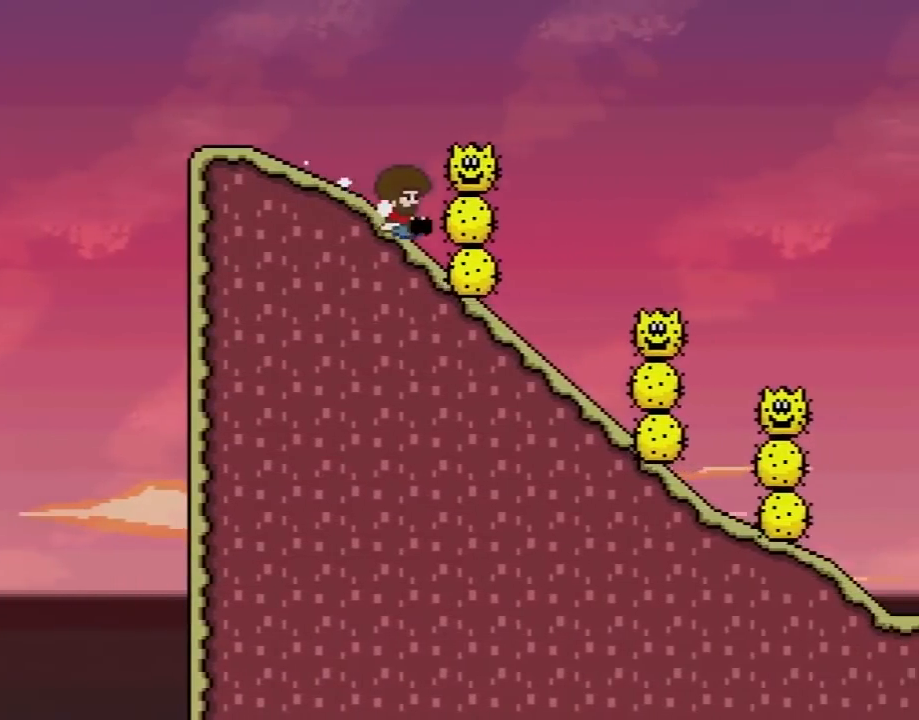
{"buttons": ["X", "DPAD_DOWN"], "events": []}
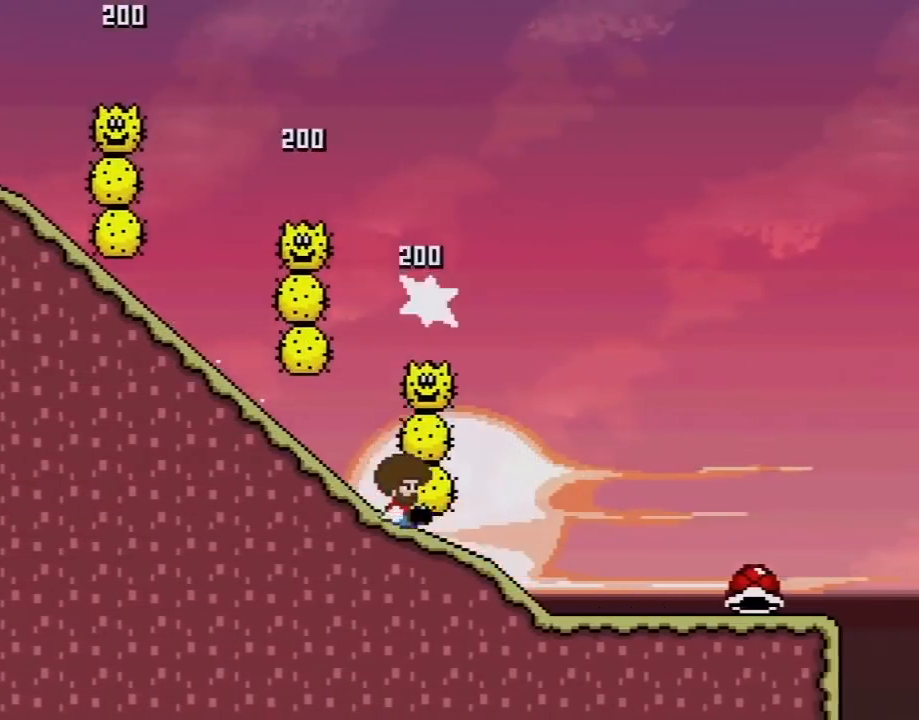
{"buttons": ["Y"], "events": [[150, "X", "up"], [300, "Y", "down"], [400, "DPAD_DOWN", "up"]]}
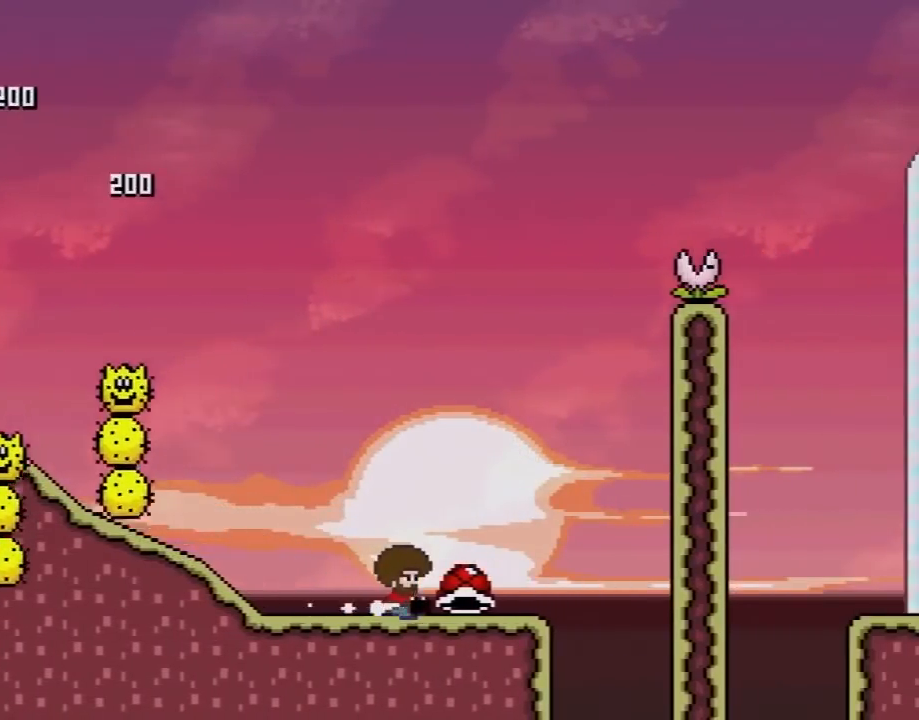
{"buttons": ["Y", "DPAD_RIGHT"], "events": [[17, "DPAD_LEFT", "down"], [300, "DPAD_LEFT", "up"], [400, "DPAD_RIGHT", "down"]]}
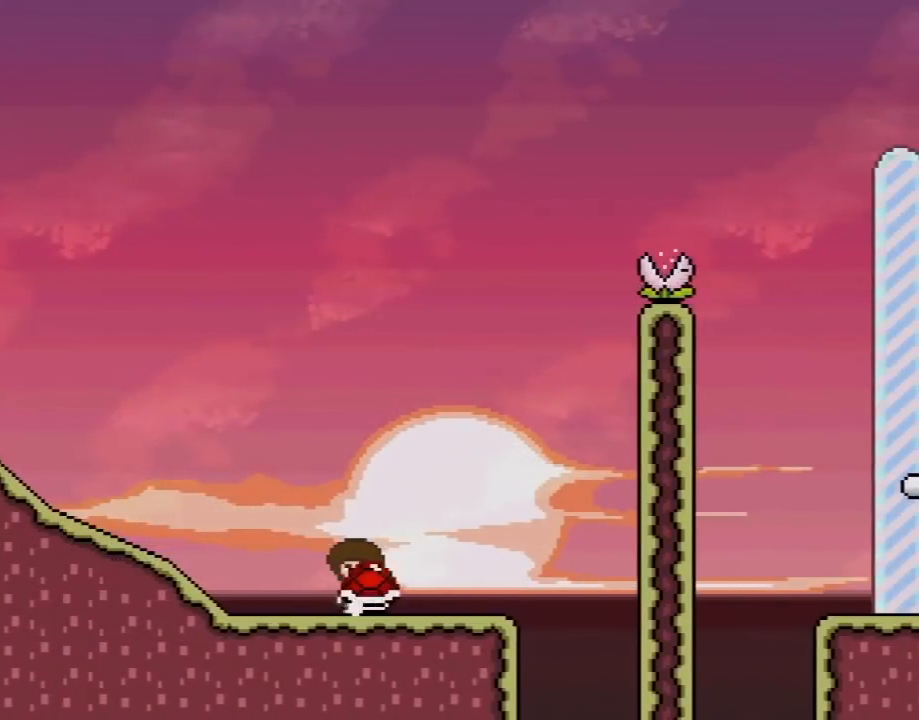
{"buttons": ["B", "Y", "DPAD_RIGHT"], "events": [[267, "B", "down"], [267, "DPAD_LEFT", "down"], [267, "DPAD_RIGHT", "up"], [433, "DPAD_UP", "down"], [467, "DPAD_LEFT", "up"], [467, "DPAD_RIGHT", "down"], [467, "DPAD_UP", "up"]]}
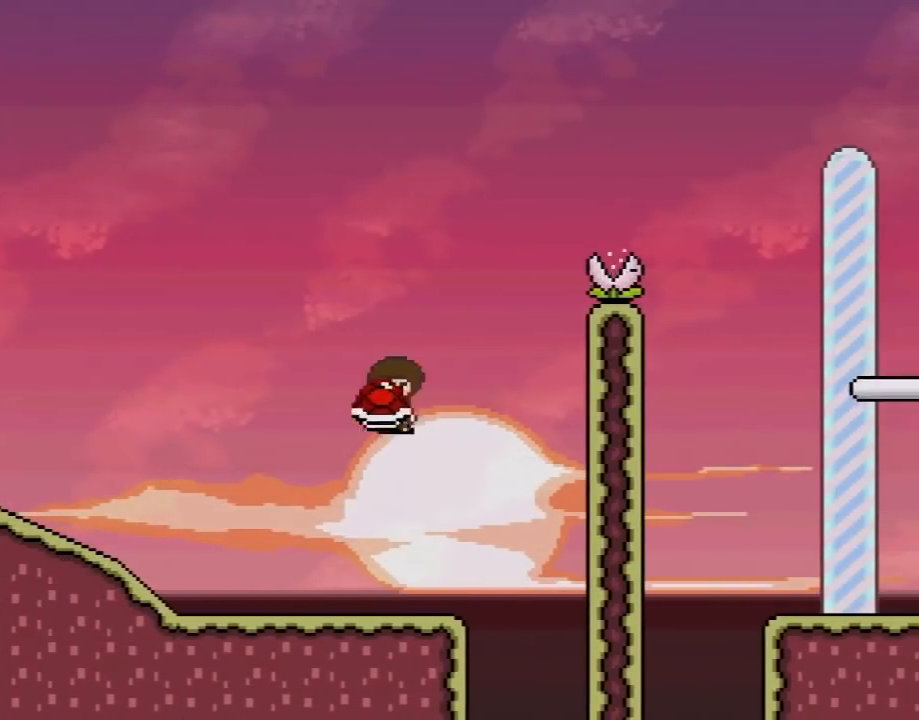
{"buttons": ["B", "Y", "DPAD_RIGHT"], "events": [[83, "DPAD_RIGHT", "up"], [183, "Y", "up"], [333, "Y", "down"], [433, "DPAD_UP", "down"], [467, "DPAD_RIGHT", "down"], [467, "DPAD_UP", "up"]]}
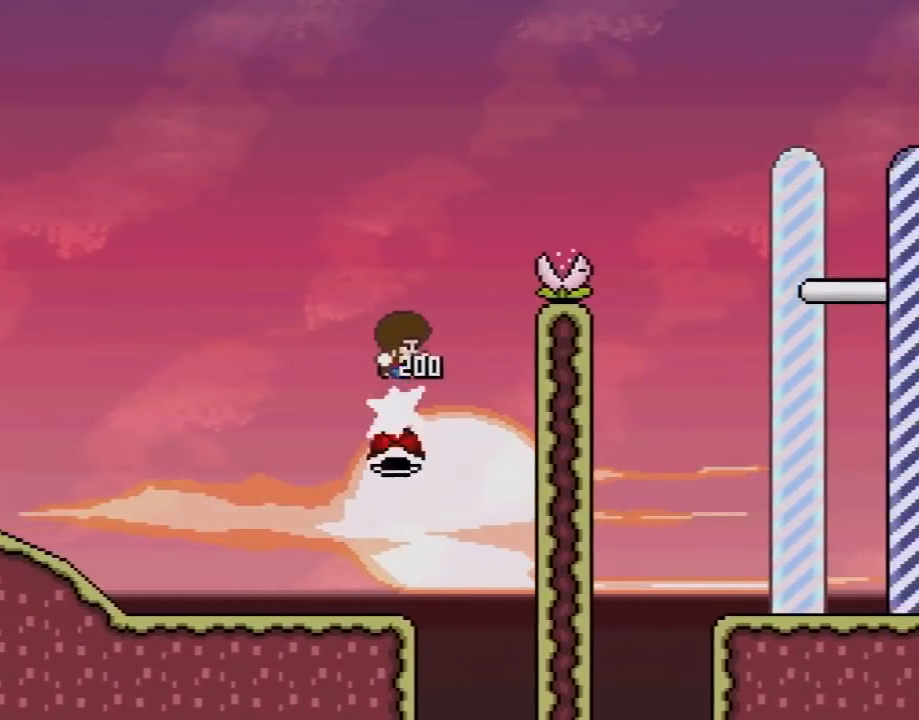
{"buttons": ["B", "Y", "DPAD_RIGHT"], "events": []}
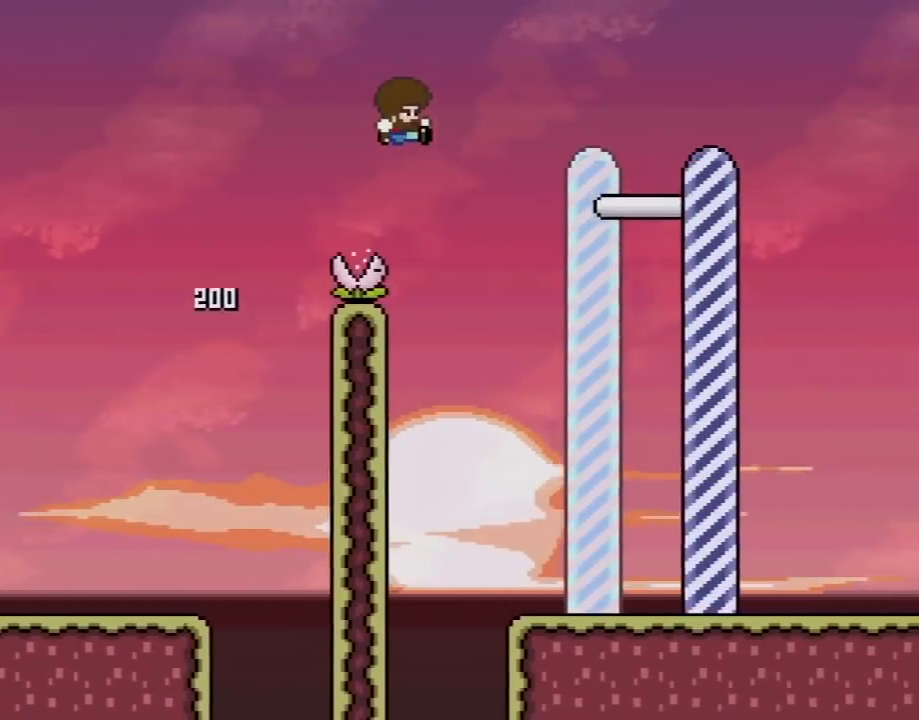
{"buttons": ["B", "Y", "DPAD_RIGHT"], "events": [[217, "DPAD_UP", "down"], [267, "DPAD_UP", "up"]]}
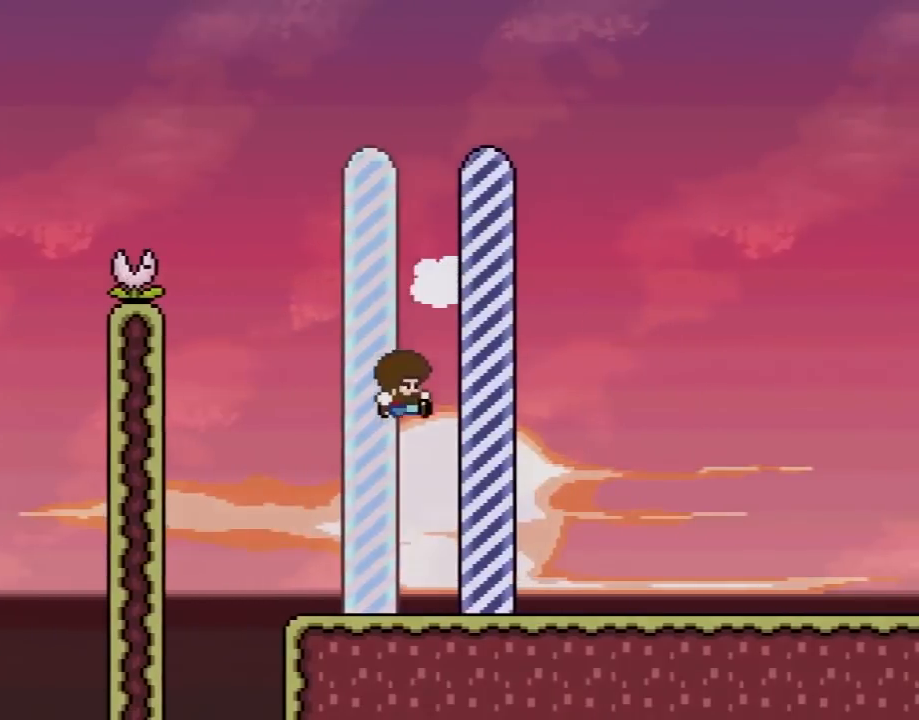
{"buttons": [], "events": [[33, "B", "up"], [33, "Y", "up"], [117, "DPAD_RIGHT", "up"]]}